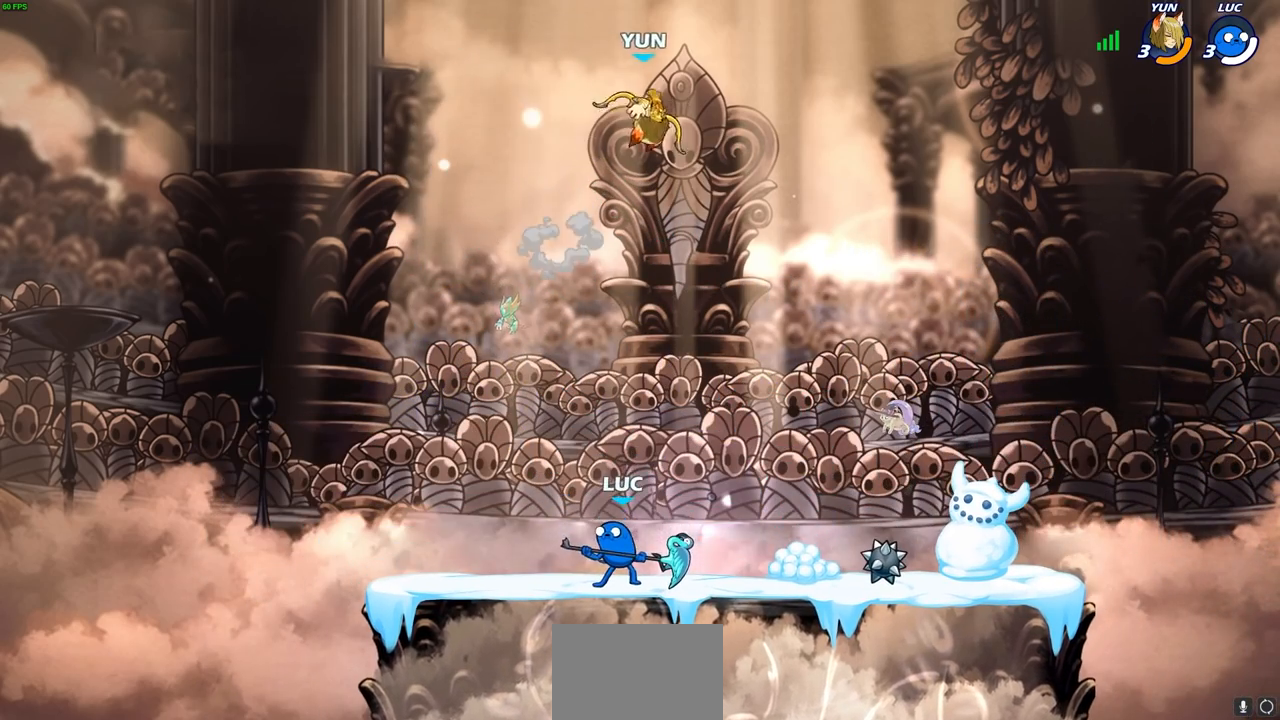
Gameplay with a controller (PlayStation layout); each line is a JSON object with the inputs held at the frame after it. "events" lists button and stick changes between this image and that frame as [ms after this image, input, new state], when the widget could be followed in between.
{"buttons": [], "left_stick": "up-right", "right_stick": "center", "events": [[33, "left_stick", "right"], [83, "left_stick", "up-right"], [100, "CROSS", "down"], [183, "SQUARE", "down"], [217, "CROSS", "up"], [233, "SQUARE", "up"]]}
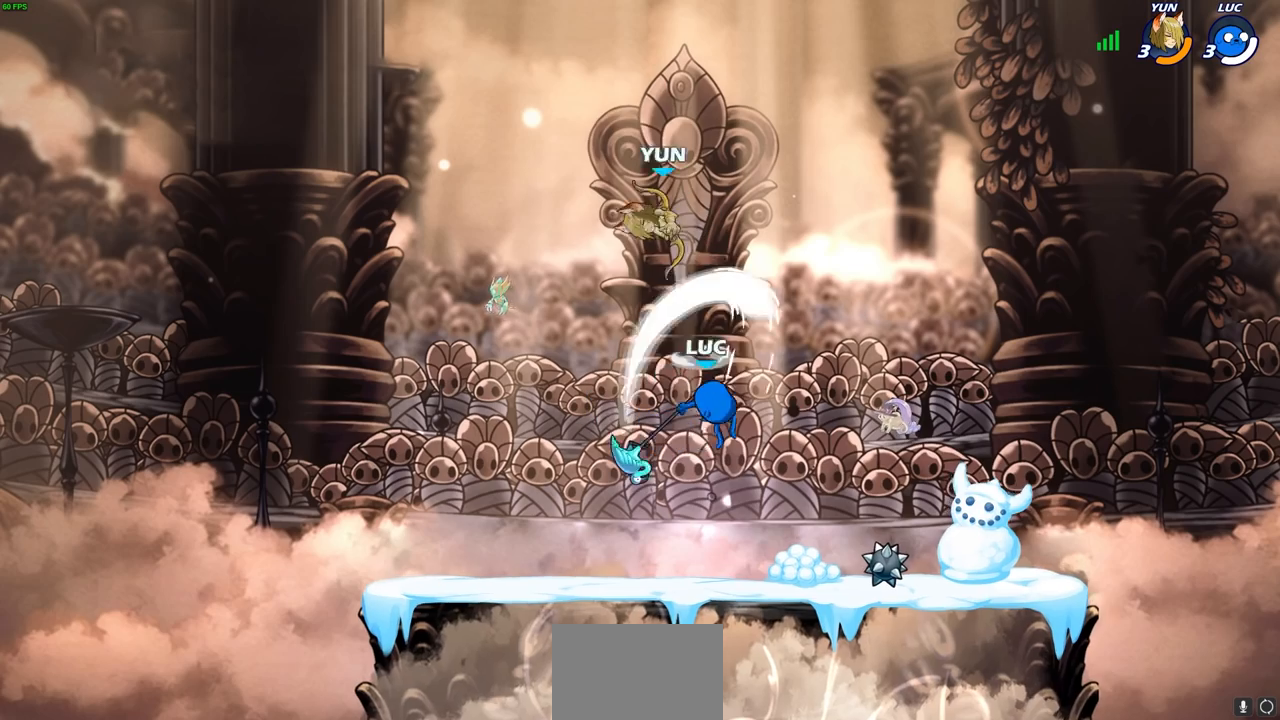
{"buttons": [], "left_stick": "center", "right_stick": "center", "events": [[150, "left_stick", "center"], [300, "left_stick", "right"], [450, "left_stick", "center"]]}
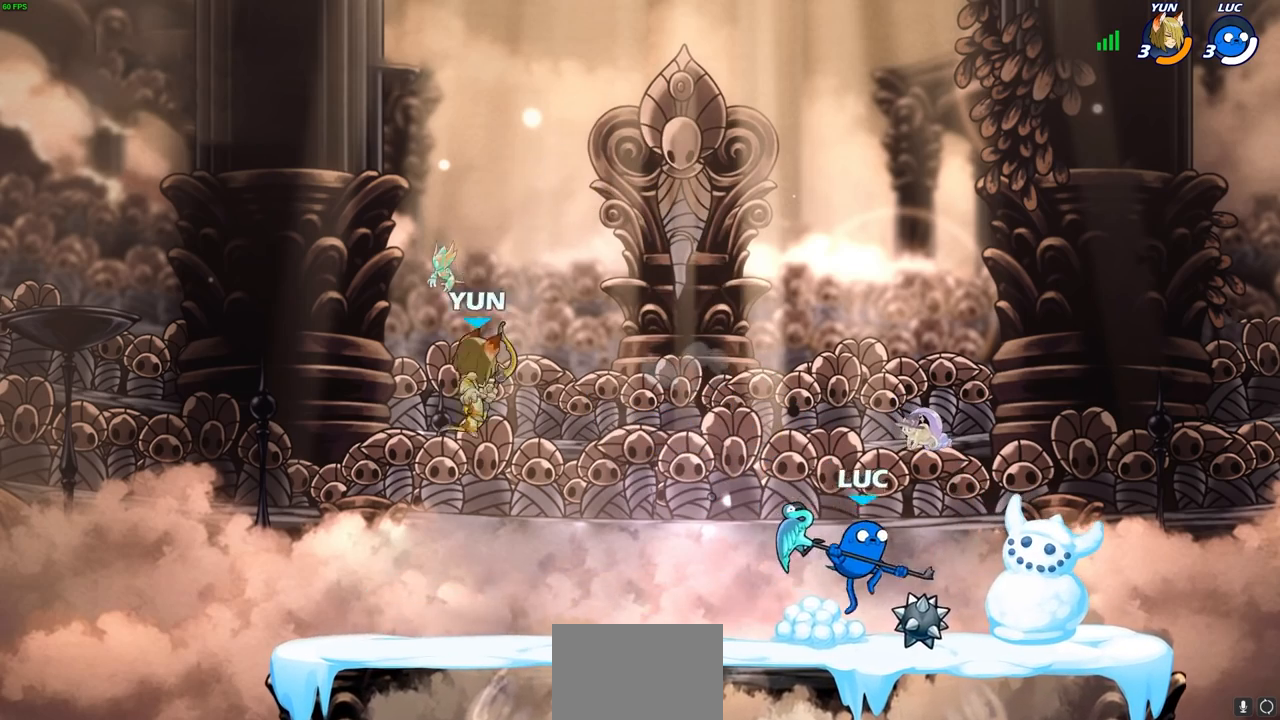
{"buttons": [], "left_stick": "center", "right_stick": "center", "events": [[50, "left_stick", "left"], [283, "R2", "down"], [283, "left_stick", "down-left"], [317, "CIRCLE", "down"], [383, "CIRCLE", "up"], [400, "R2", "up"], [417, "left_stick", "center"]]}
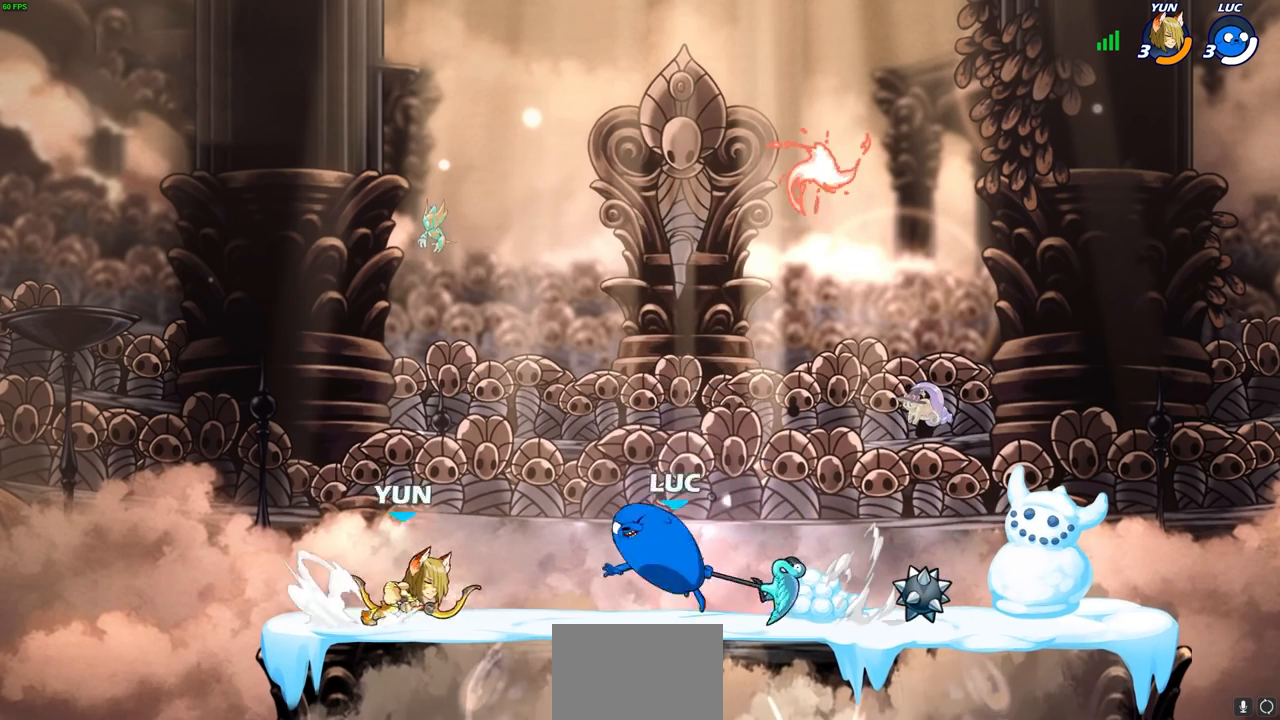
{"buttons": [], "left_stick": "center", "right_stick": "center", "events": []}
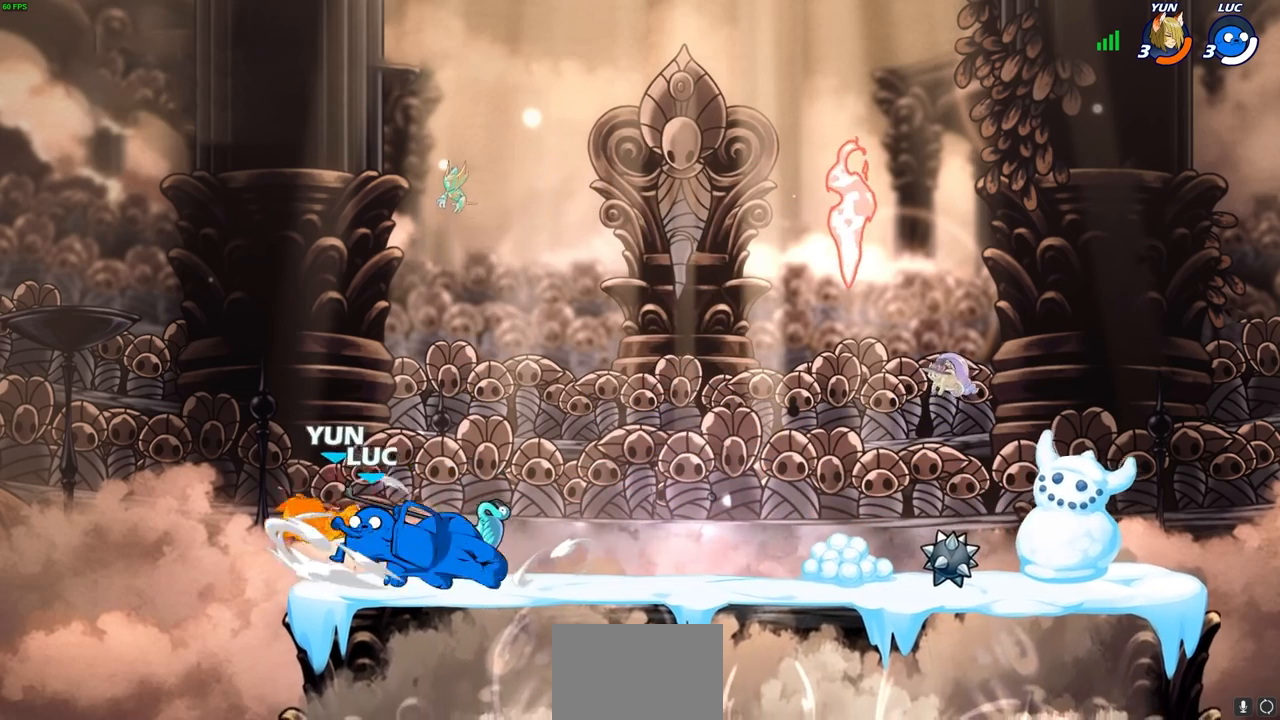
{"buttons": [], "left_stick": "center", "right_stick": "center", "events": []}
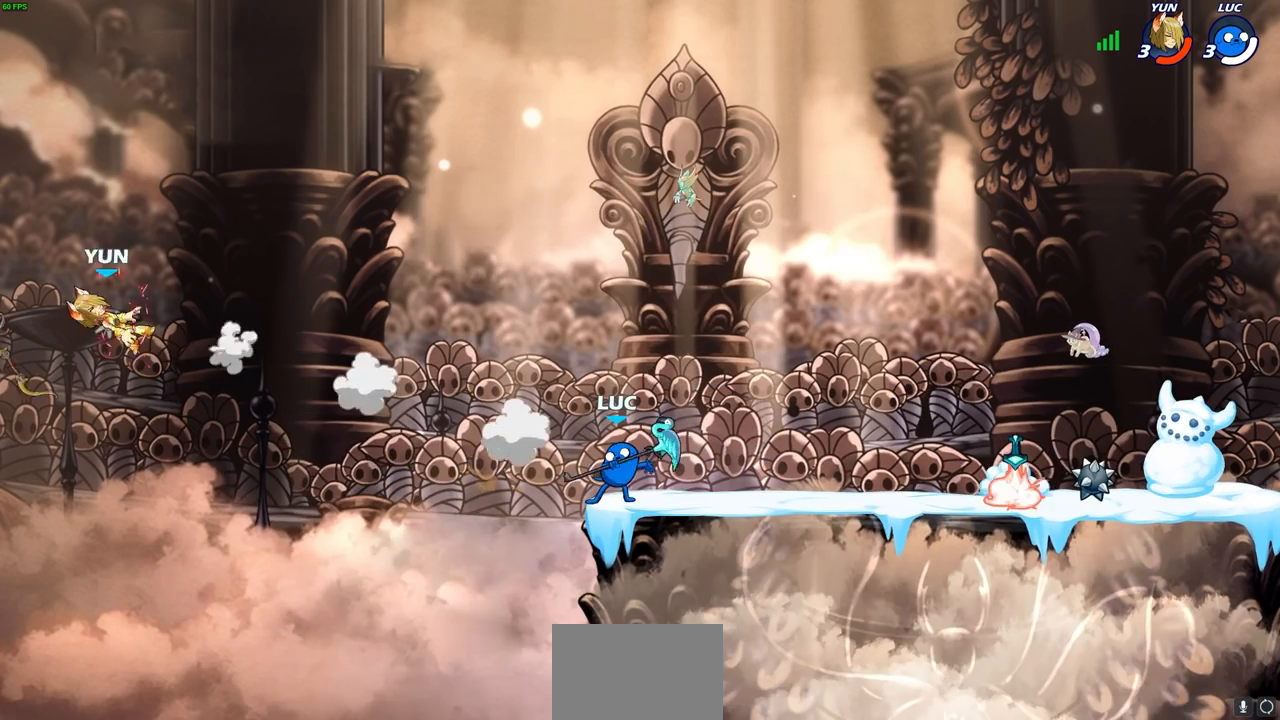
{"buttons": [], "left_stick": "center", "right_stick": "center", "events": [[250, "CROSS", "down"], [383, "CROSS", "up"]]}
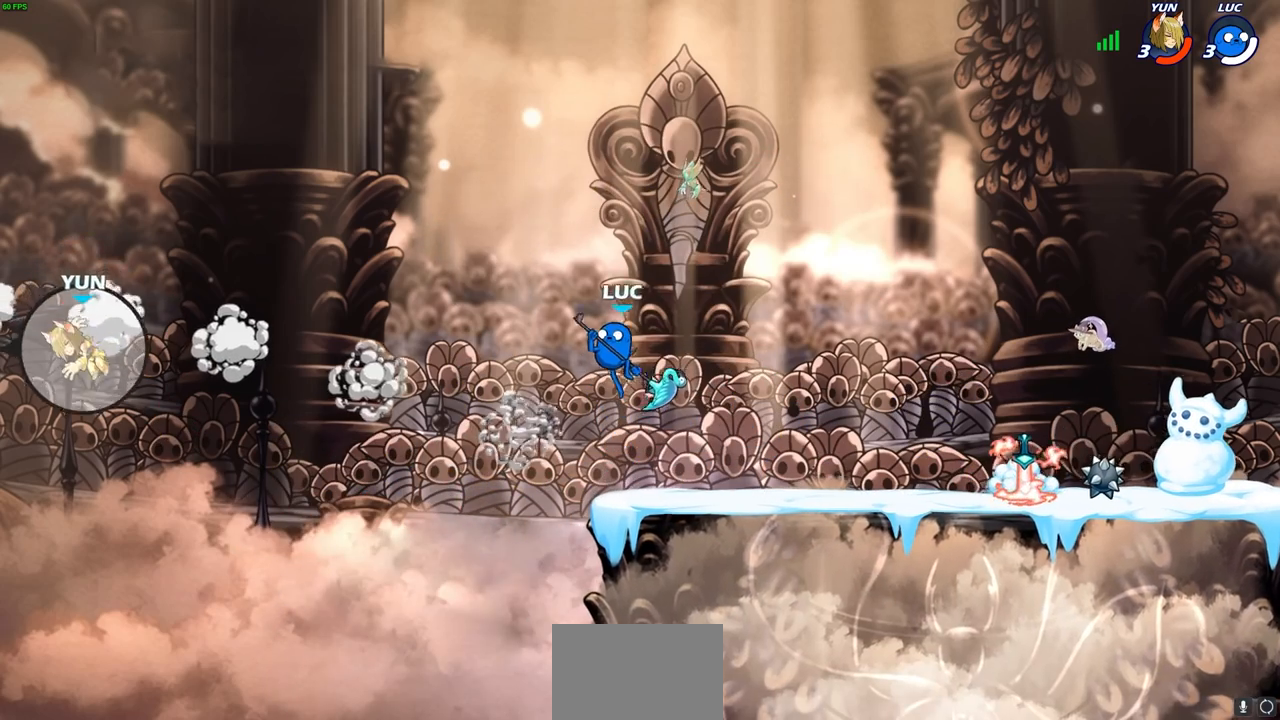
{"buttons": [], "left_stick": "center", "right_stick": "center", "events": [[217, "CROSS", "down"], [333, "CROSS", "up"]]}
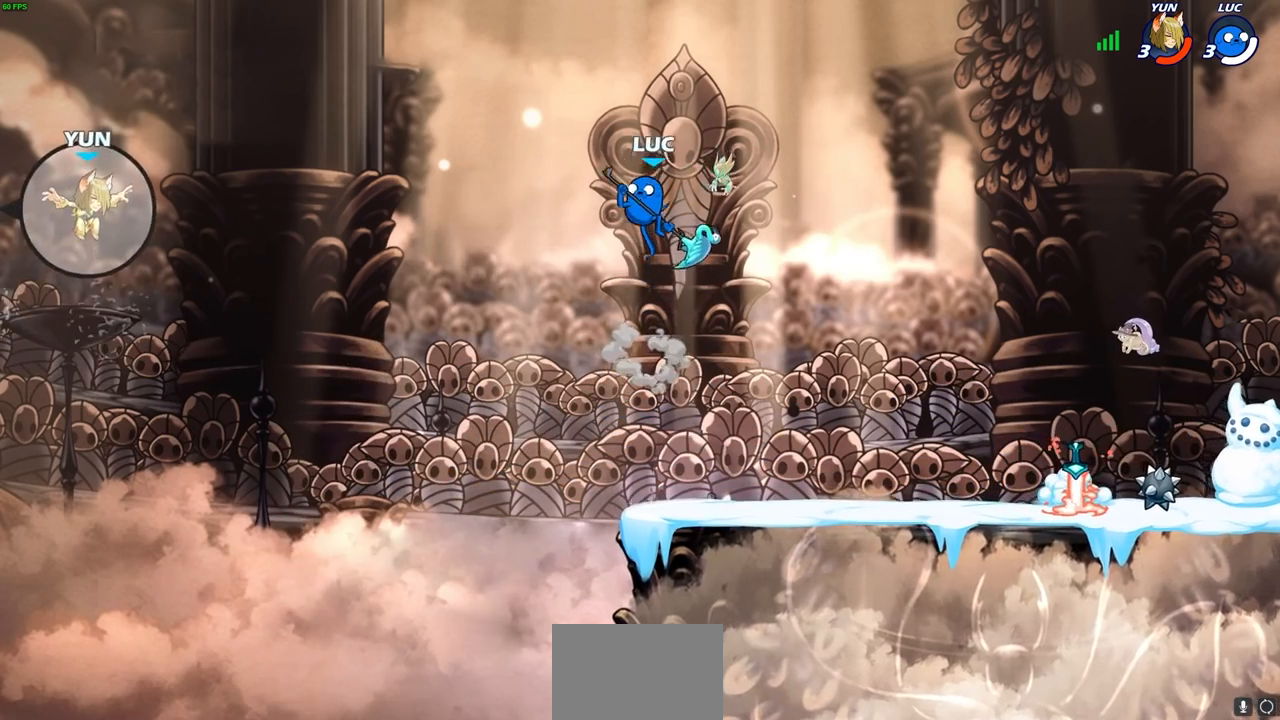
{"buttons": [], "left_stick": "center", "right_stick": "center", "events": [[17, "CROSS", "down"], [83, "left_stick", "up-left"], [100, "CROSS", "up"], [250, "left_stick", "up"], [300, "R1", "down"], [367, "R1", "up"], [417, "left_stick", "center"]]}
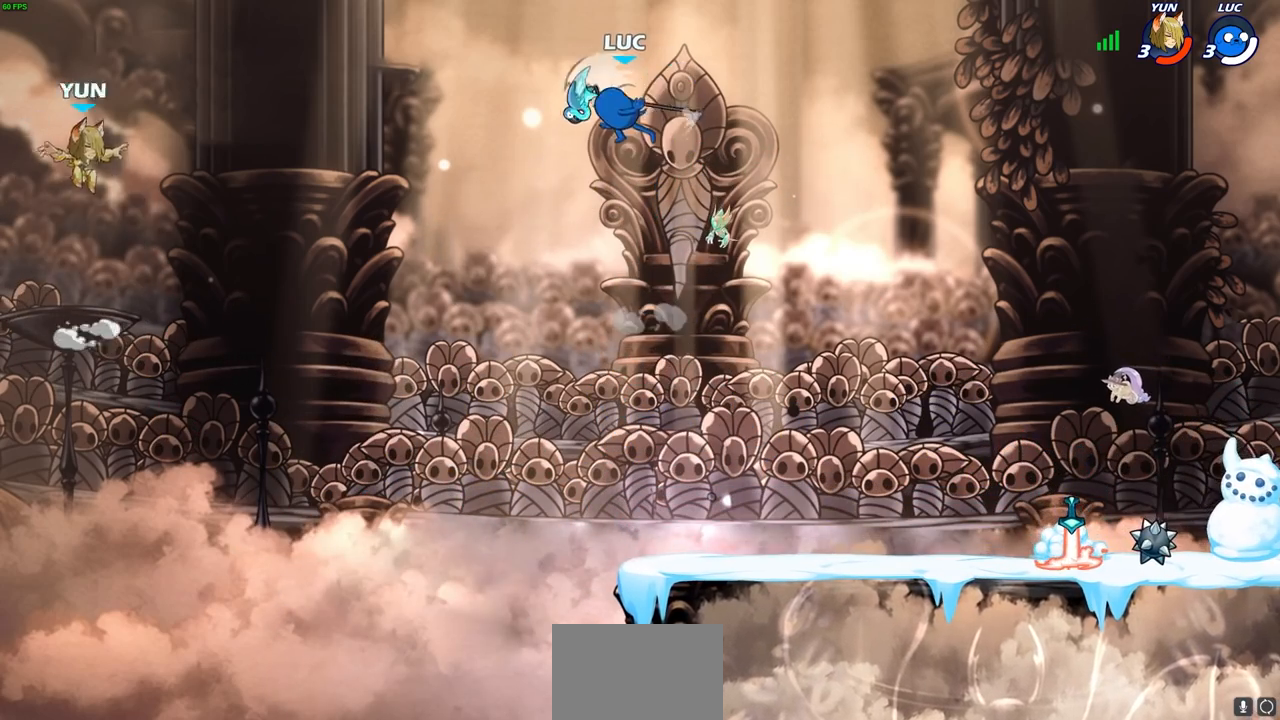
{"buttons": [], "left_stick": "down-right", "right_stick": "center", "events": [[250, "left_stick", "down-right"]]}
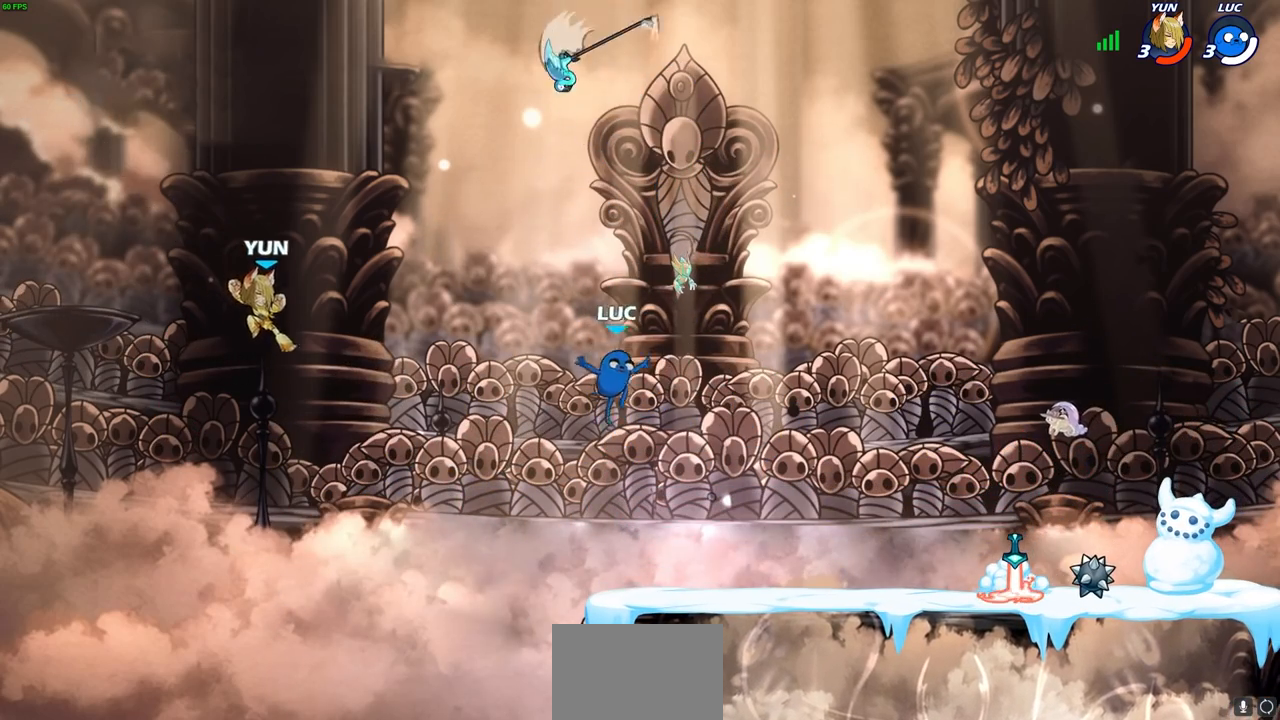
{"buttons": [], "left_stick": "center", "right_stick": "center", "events": [[200, "left_stick", "left"], [333, "left_stick", "center"]]}
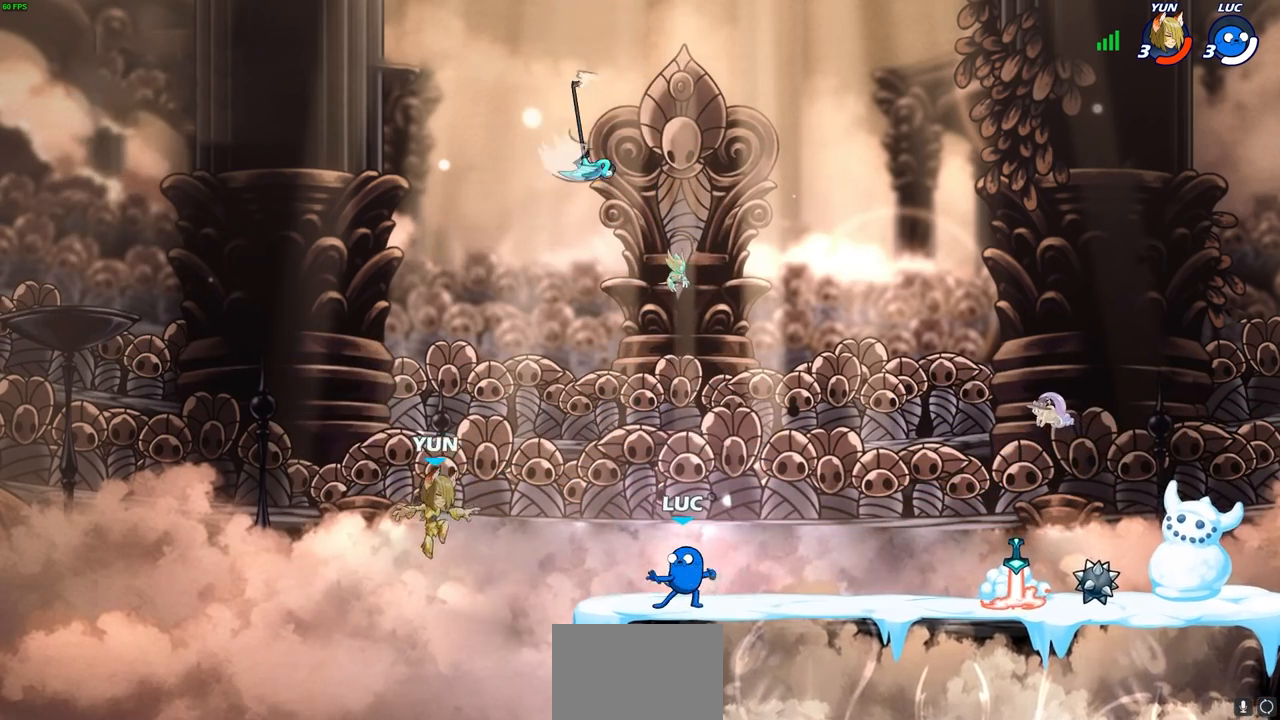
{"buttons": [], "left_stick": "center", "right_stick": "center", "events": [[50, "left_stick", "down"], [67, "R2", "down"], [100, "CIRCLE", "down"], [150, "CIRCLE", "up"], [167, "R2", "up"], [167, "left_stick", "center"]]}
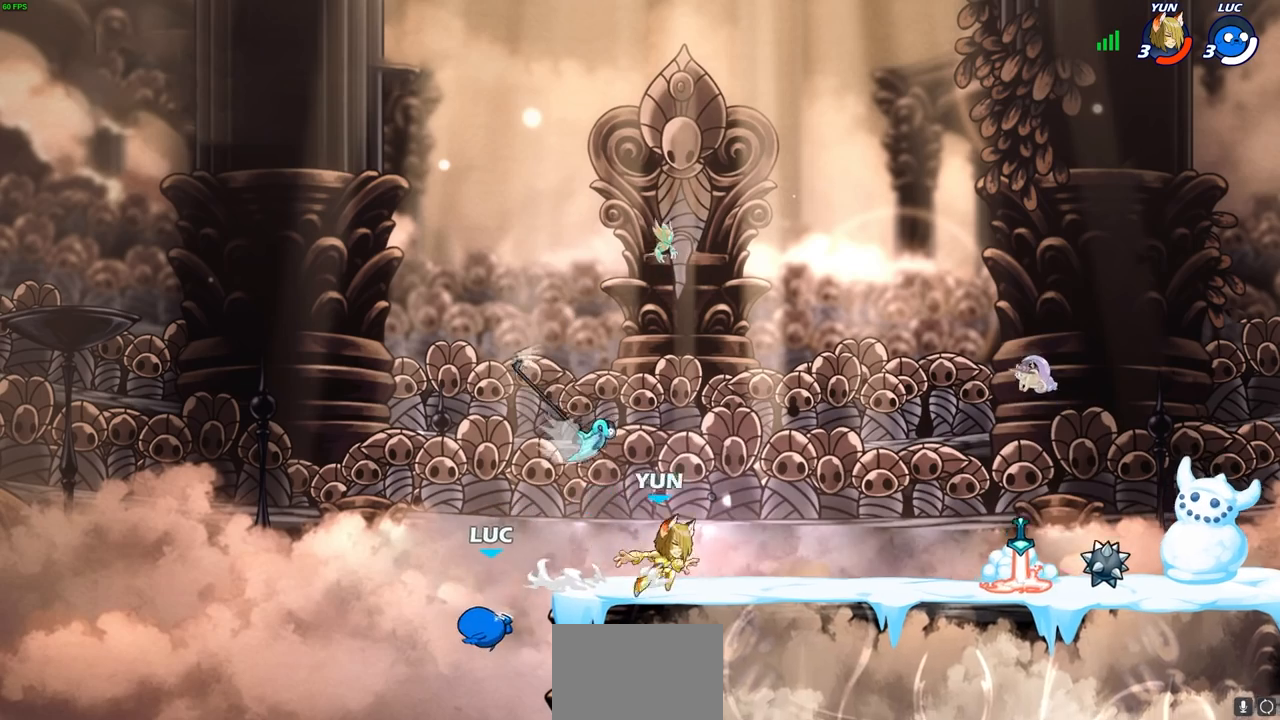
{"buttons": ["CROSS", "R1"], "left_stick": "right", "right_stick": "center", "events": [[300, "left_stick", "right"], [400, "CROSS", "down"], [467, "R1", "down"]]}
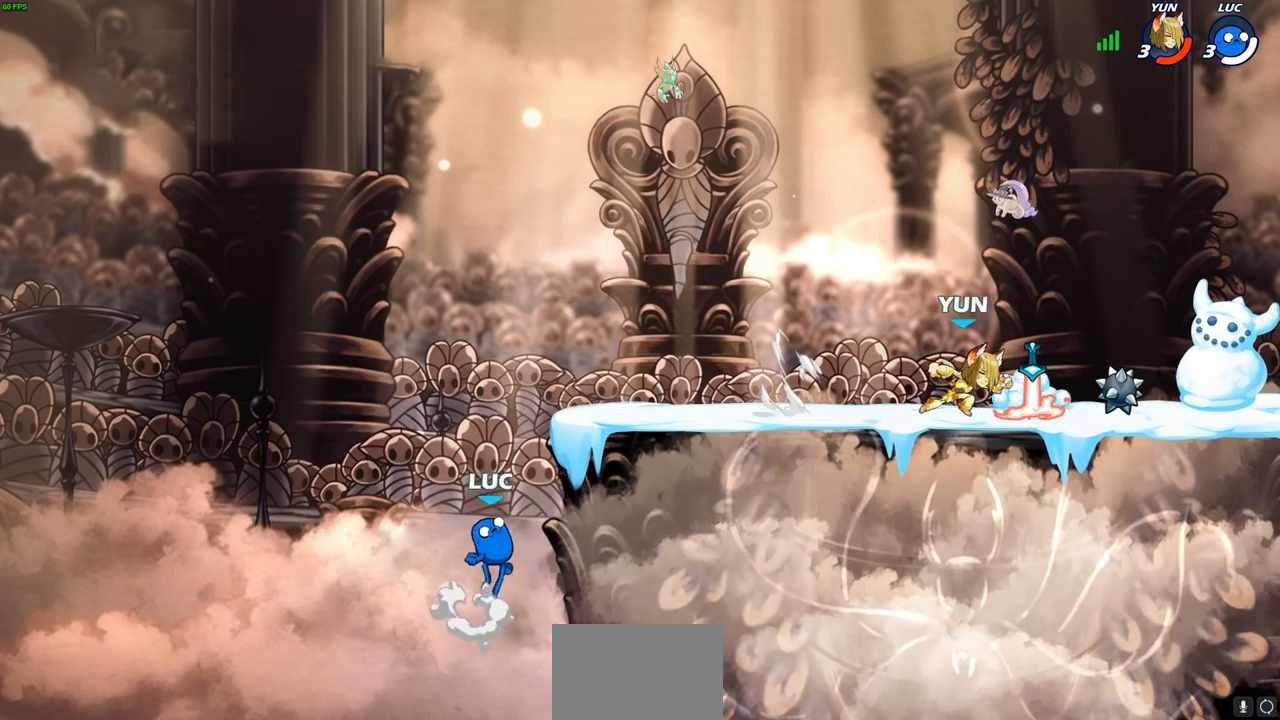
{"buttons": [], "left_stick": "down-right", "right_stick": "center", "events": [[33, "CROSS", "up"], [50, "left_stick", "up"], [100, "R1", "up"], [150, "left_stick", "up-right"], [183, "CROSS", "down"], [367, "CROSS", "up"], [467, "left_stick", "down-right"]]}
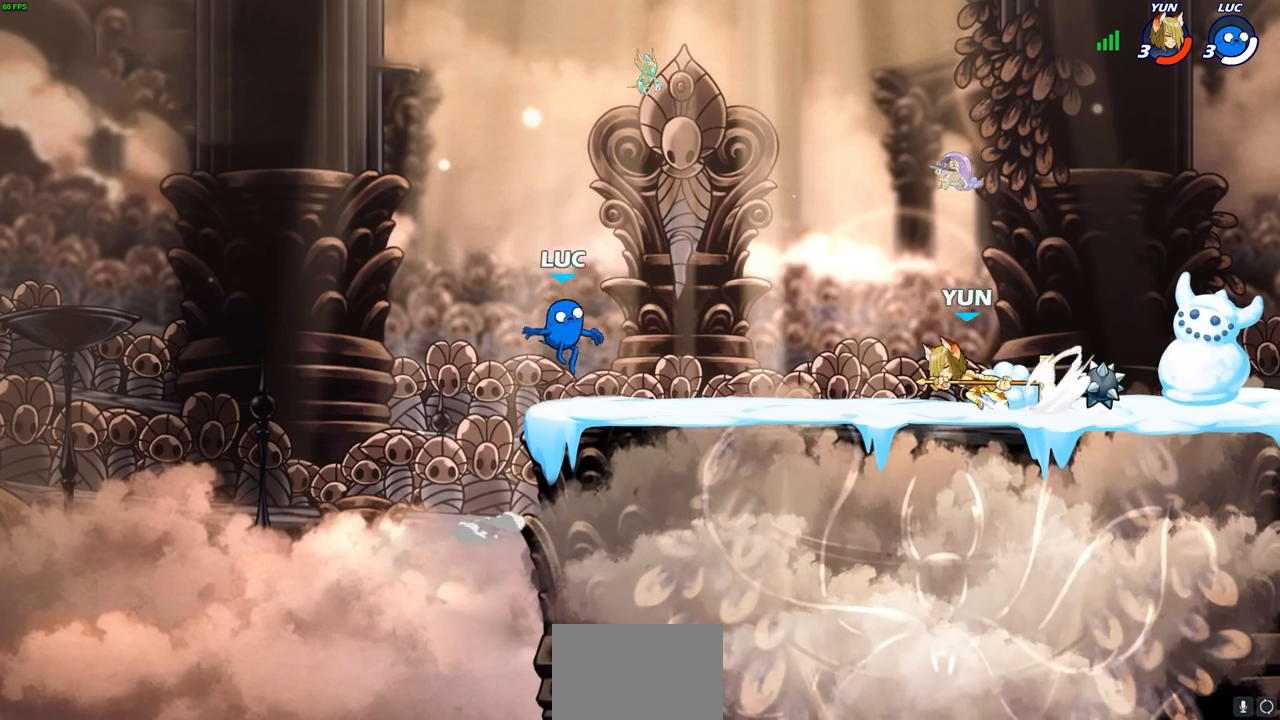
{"buttons": [], "left_stick": "center", "right_stick": "center", "events": [[50, "left_stick", "down-left"], [200, "left_stick", "up-left"], [300, "left_stick", "up-right"], [433, "left_stick", "center"]]}
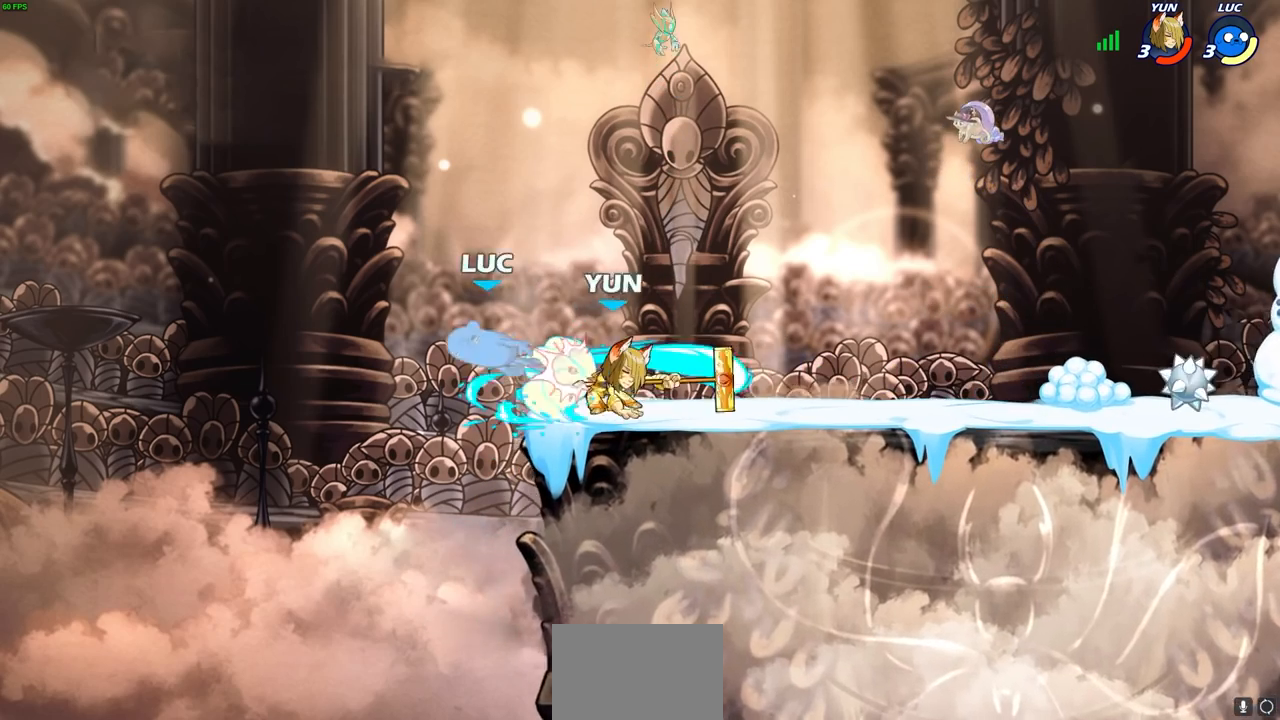
{"buttons": ["R2"], "left_stick": "right", "right_stick": "center", "events": [[150, "left_stick", "right"], [350, "R2", "down"]]}
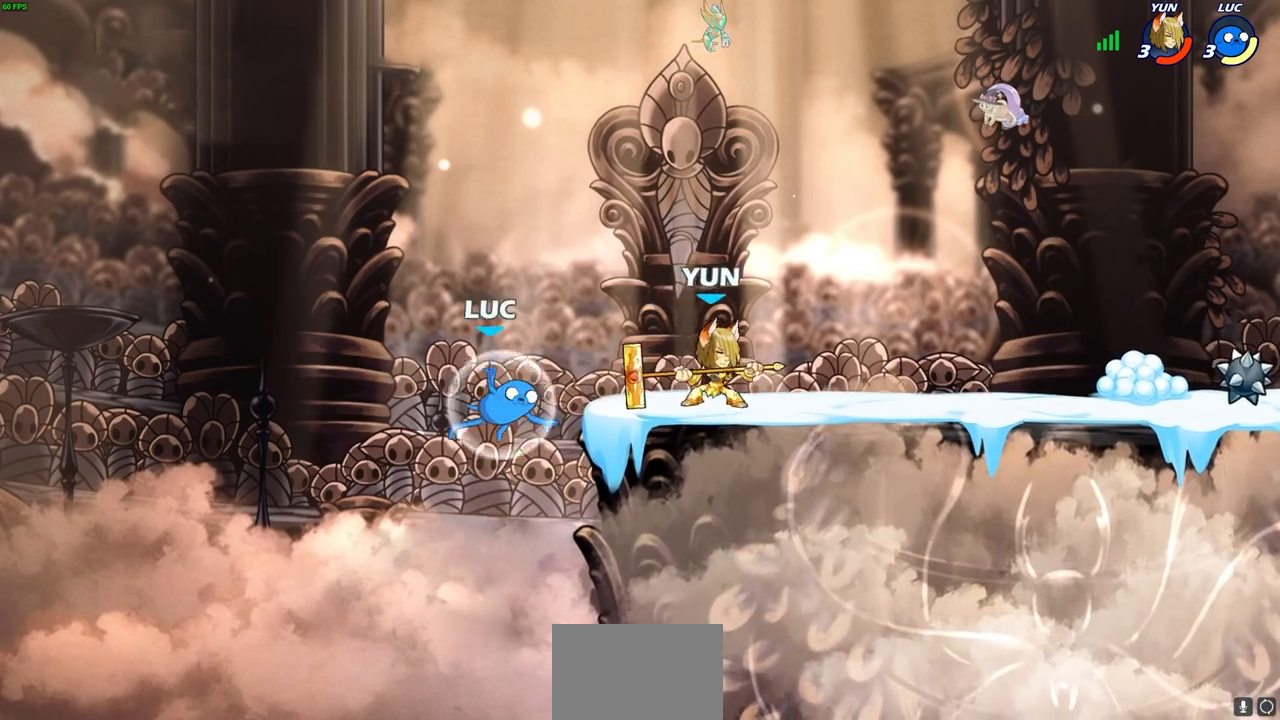
{"buttons": [], "left_stick": "right", "right_stick": "center", "events": [[17, "R2", "up"], [117, "CIRCLE", "down"], [217, "CIRCLE", "up"]]}
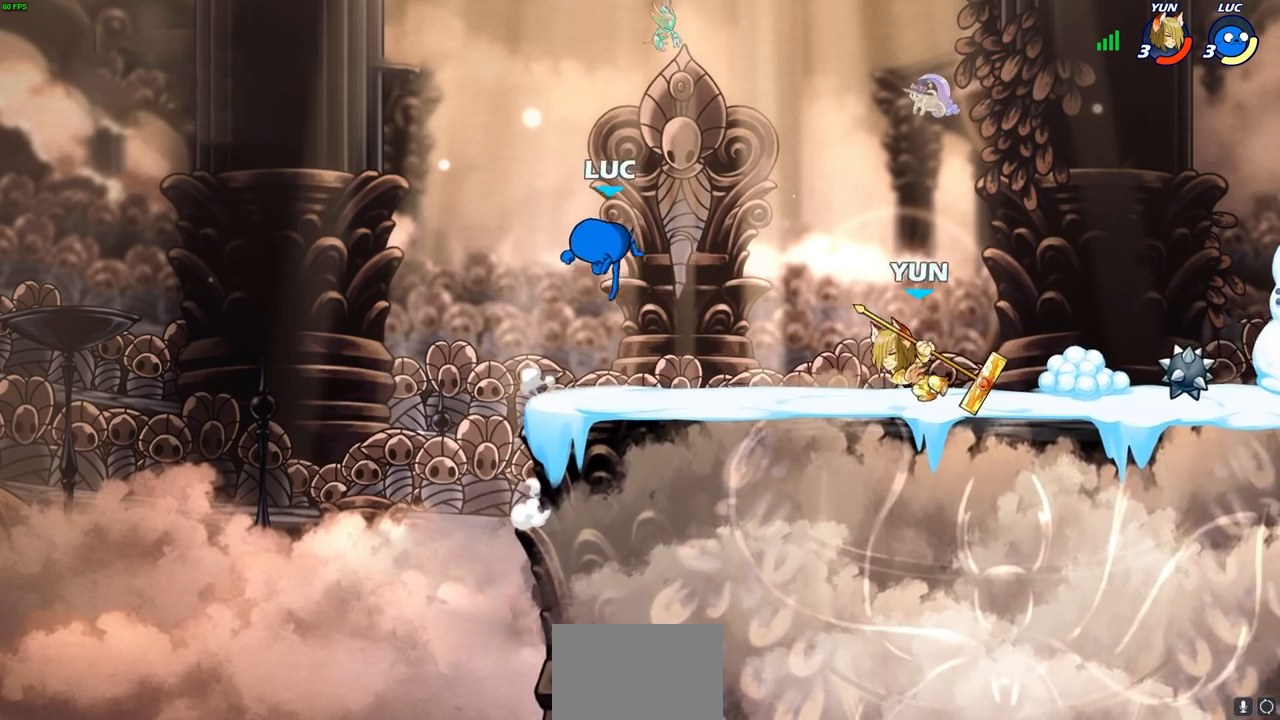
{"buttons": [], "left_stick": "up-left", "right_stick": "center", "events": [[383, "left_stick", "down-left"], [500, "left_stick", "up-left"]]}
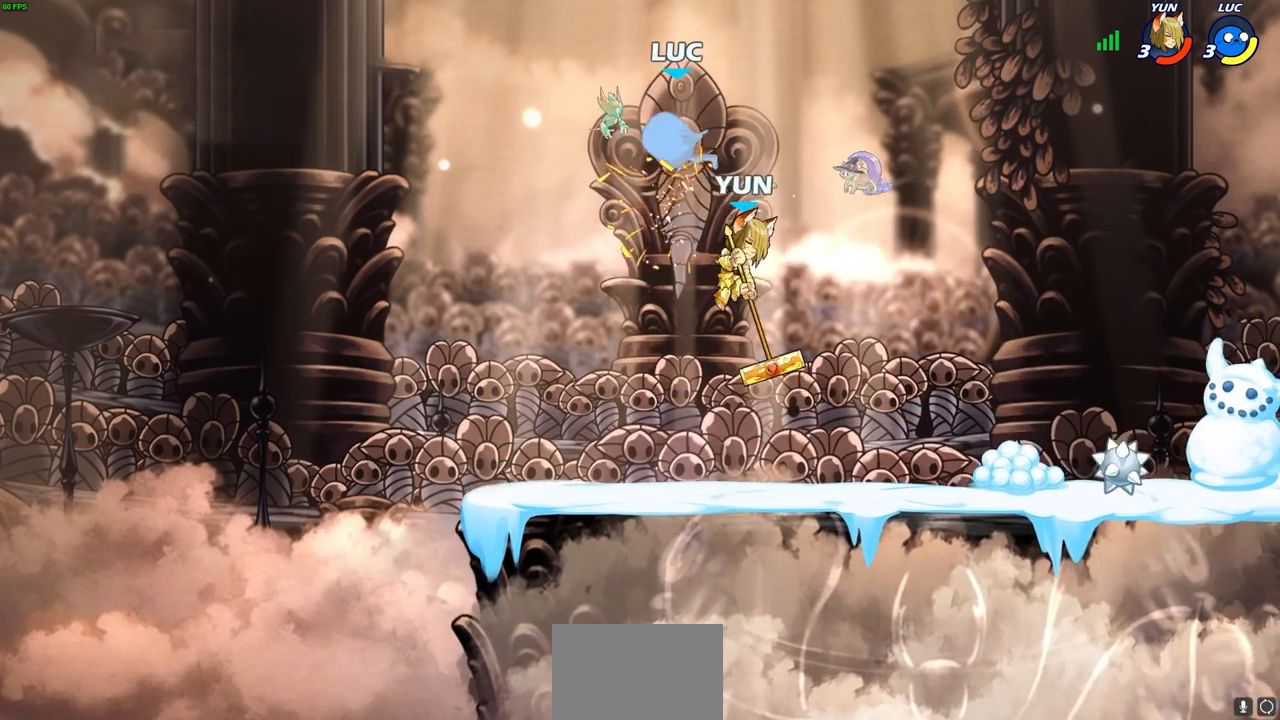
{"buttons": [], "left_stick": "down-left", "right_stick": "center", "events": [[33, "left_stick", "center"], [167, "left_stick", "down-left"]]}
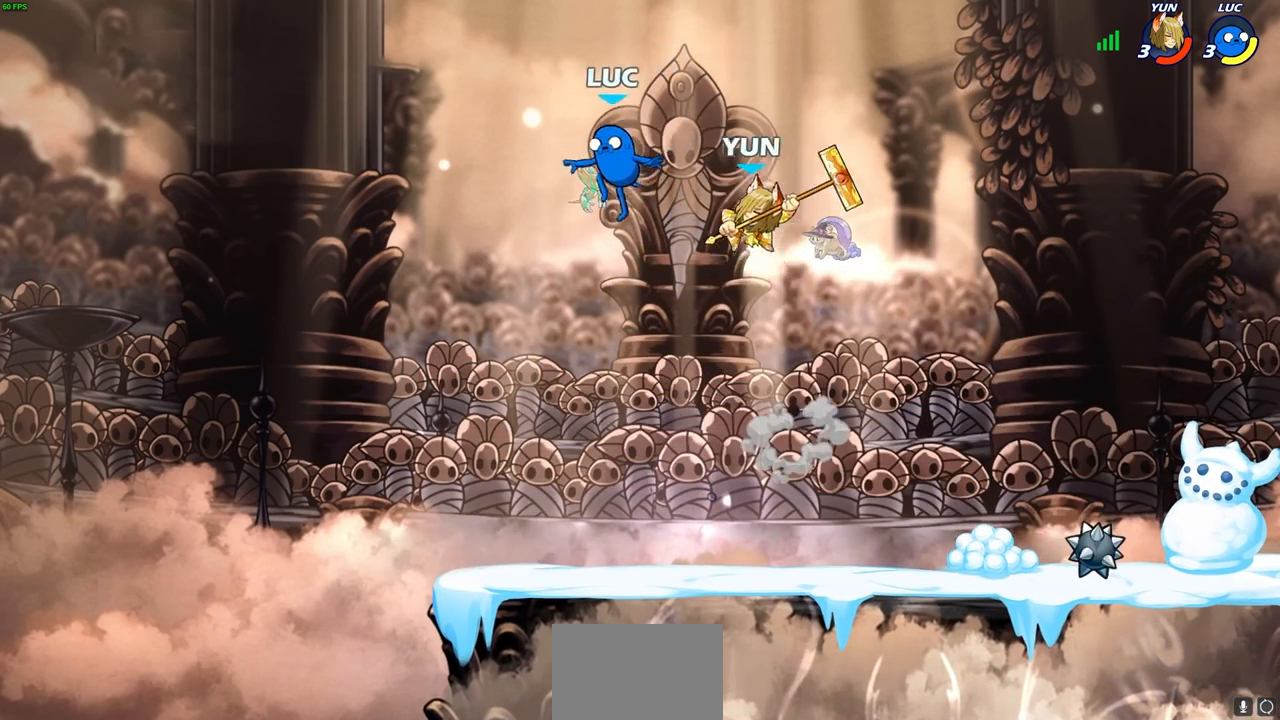
{"buttons": [], "left_stick": "right", "right_stick": "center", "events": [[50, "left_stick", "down-right"], [233, "left_stick", "right"]]}
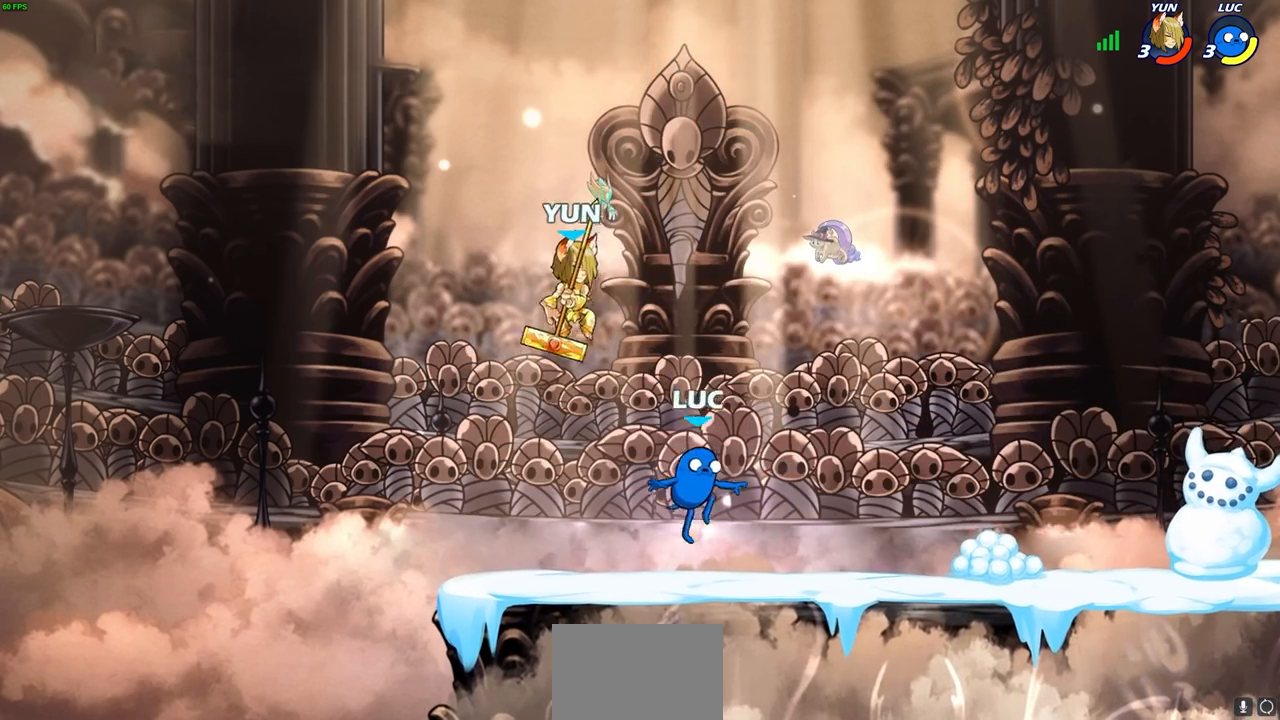
{"buttons": [], "left_stick": "down-left", "right_stick": "center", "events": [[150, "R2", "down"], [333, "R2", "up"], [350, "left_stick", "left"], [400, "left_stick", "down-left"]]}
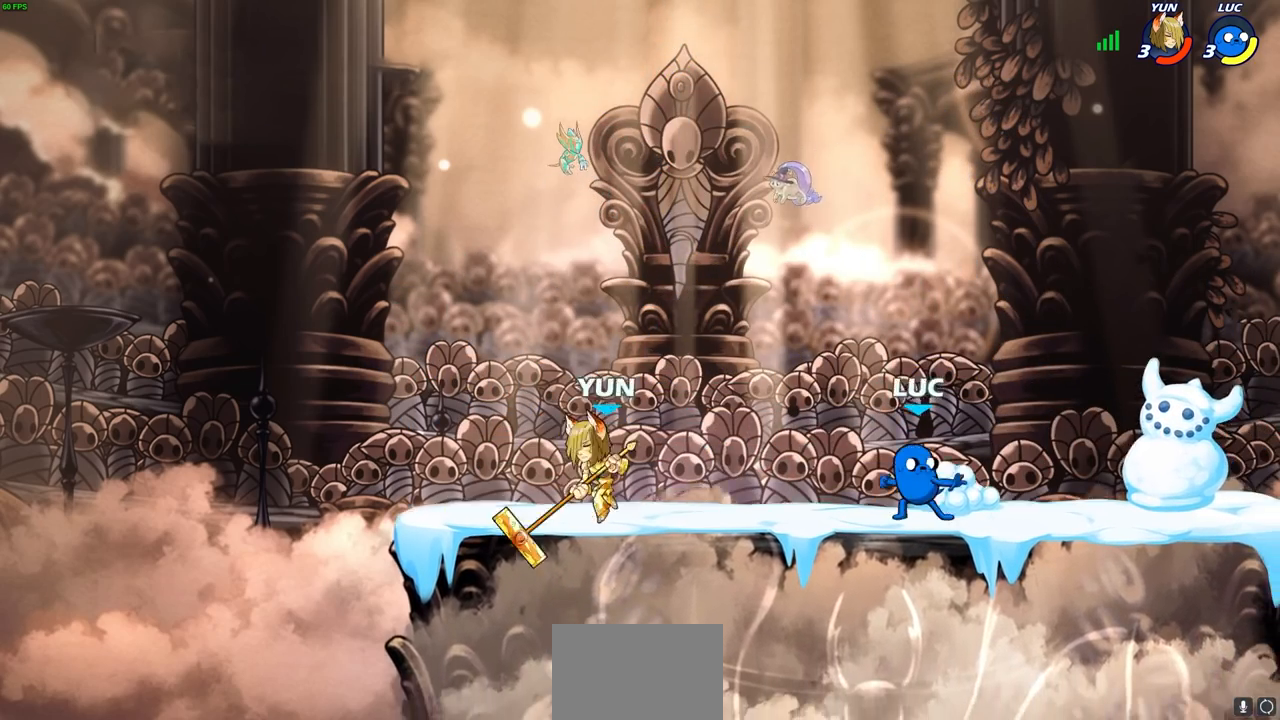
{"buttons": [], "left_stick": "up-left", "right_stick": "center", "events": [[183, "SQUARE", "down"], [283, "SQUARE", "up"], [400, "left_stick", "up-left"]]}
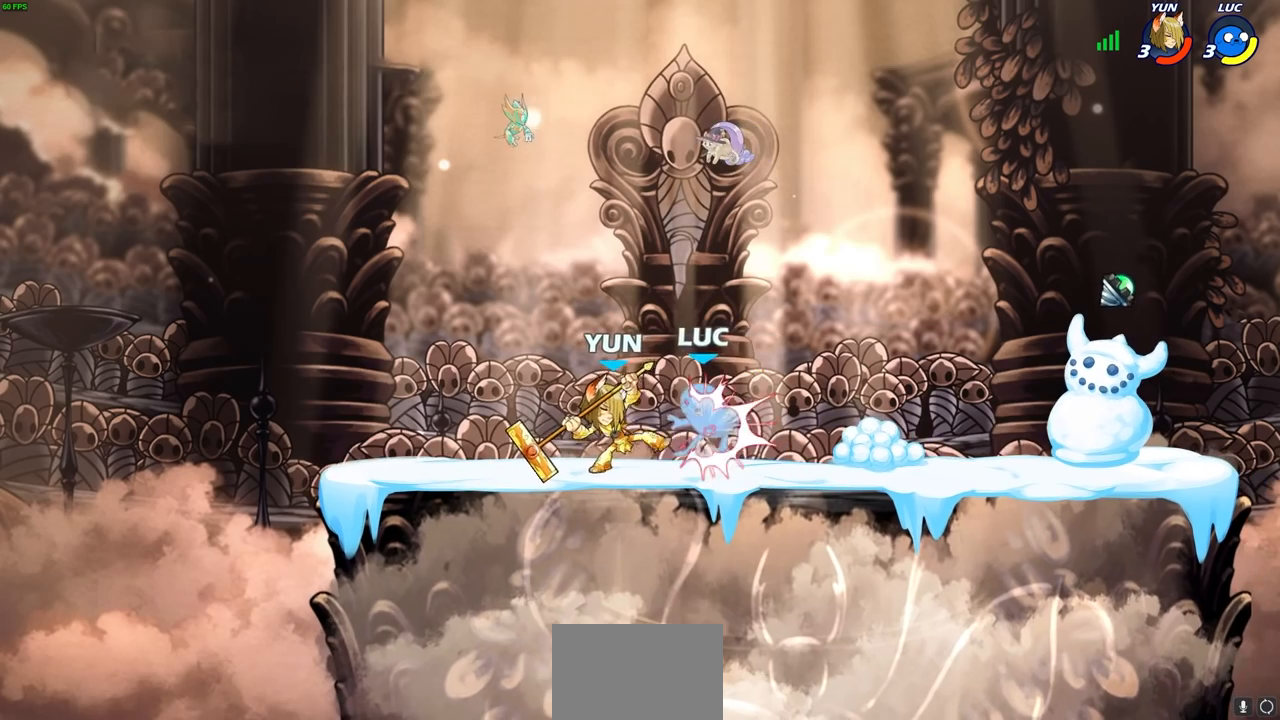
{"buttons": [], "left_stick": "center", "right_stick": "center", "events": [[100, "left_stick", "center"]]}
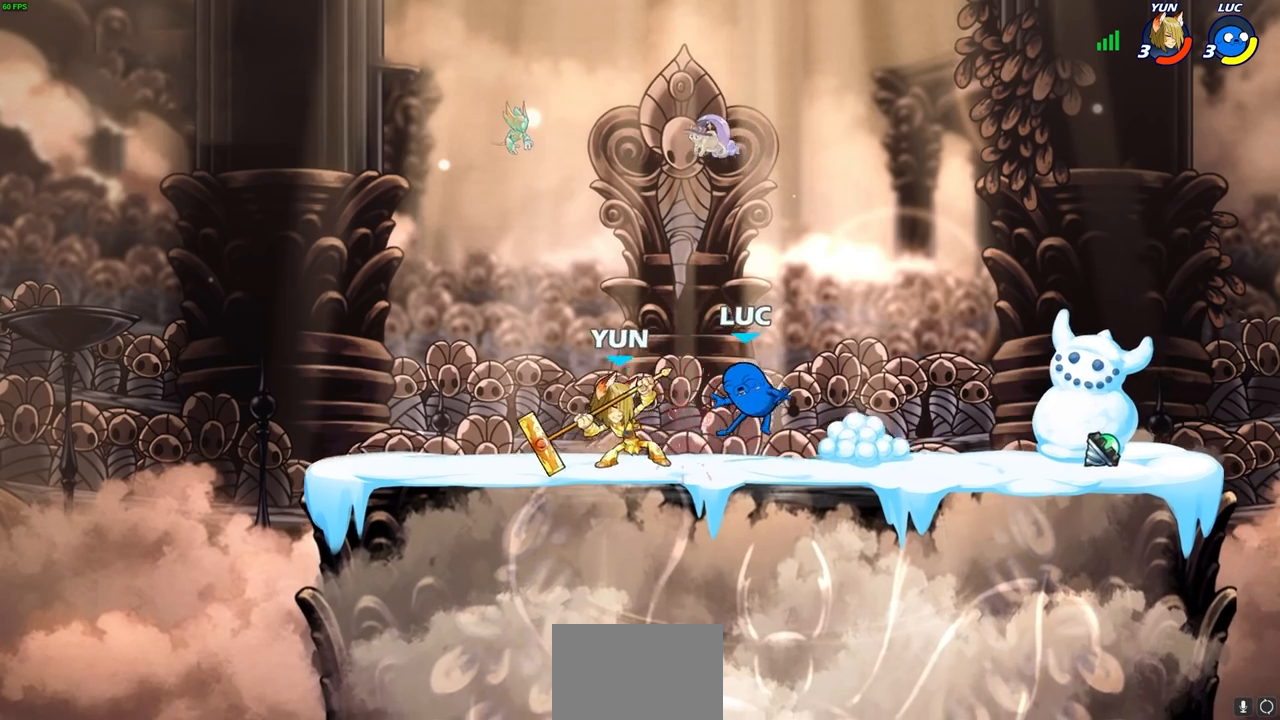
{"buttons": [], "left_stick": "down-right", "right_stick": "center", "events": [[417, "left_stick", "down-right"]]}
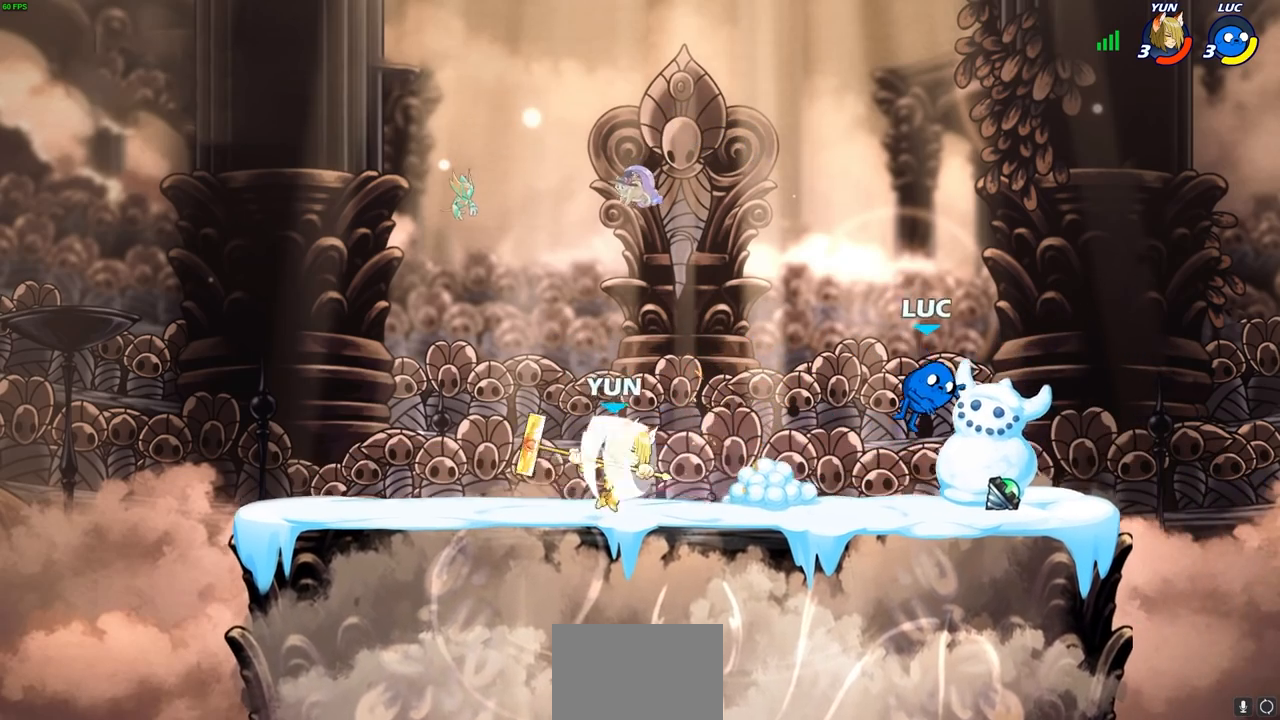
{"buttons": [], "left_stick": "left", "right_stick": "center", "events": [[100, "left_stick", "right"], [133, "R1", "down"], [167, "CROSS", "down"], [267, "R1", "up"], [283, "CROSS", "up"], [283, "left_stick", "up-left"], [383, "left_stick", "center"], [483, "left_stick", "left"]]}
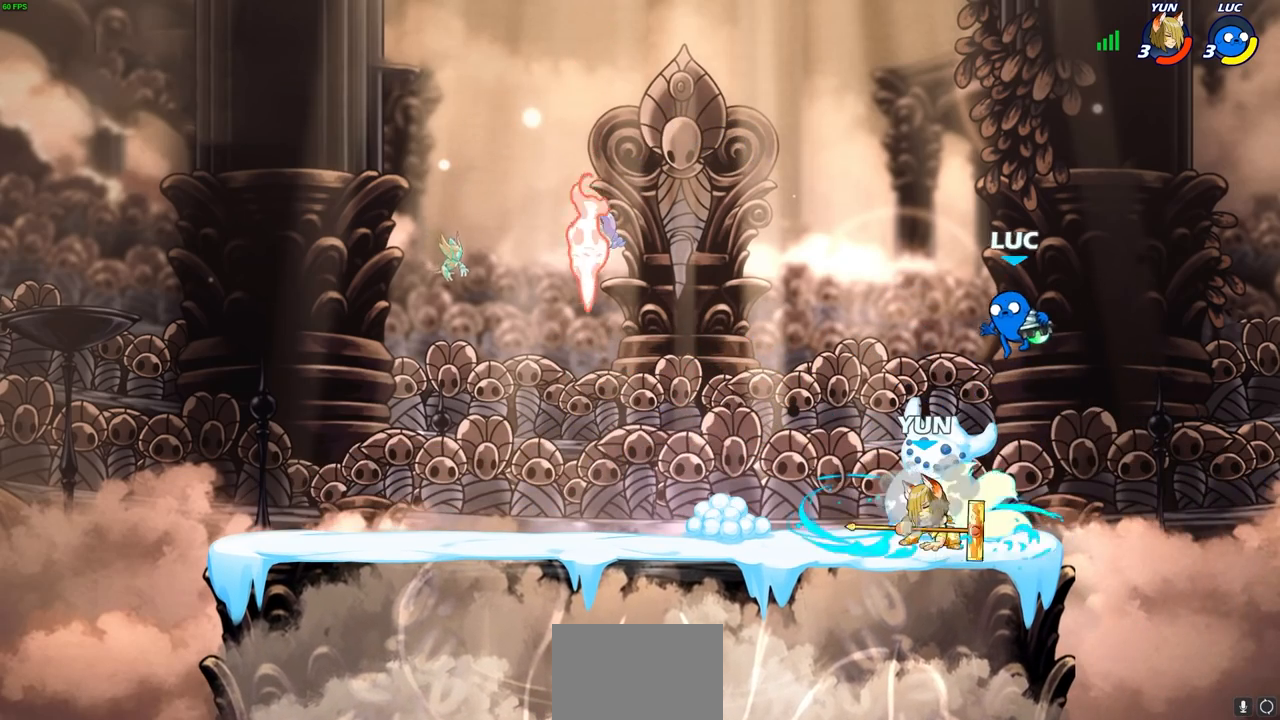
{"buttons": [], "left_stick": "center", "right_stick": "center", "events": [[67, "left_stick", "down-left"], [117, "CIRCLE", "down"], [167, "CIRCLE", "up"], [183, "left_stick", "center"]]}
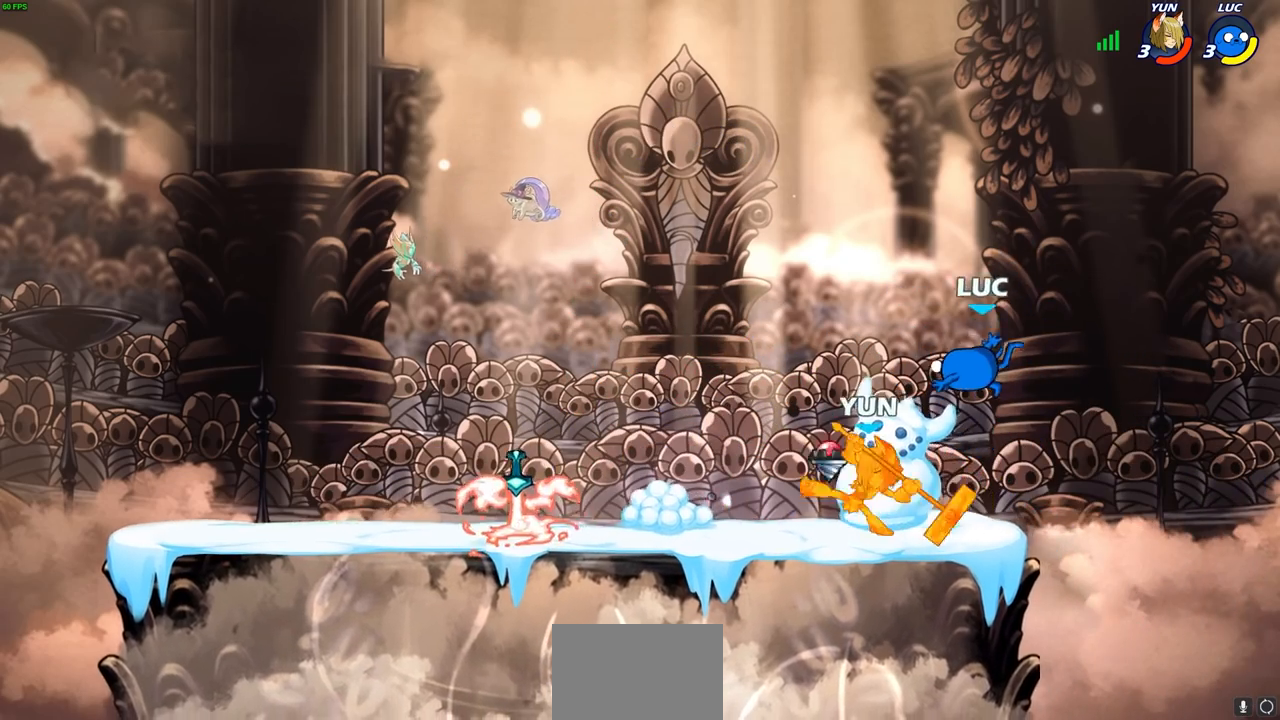
{"buttons": [], "left_stick": "left", "right_stick": "center", "events": [[83, "left_stick", "left"], [233, "left_stick", "center"], [483, "left_stick", "left"]]}
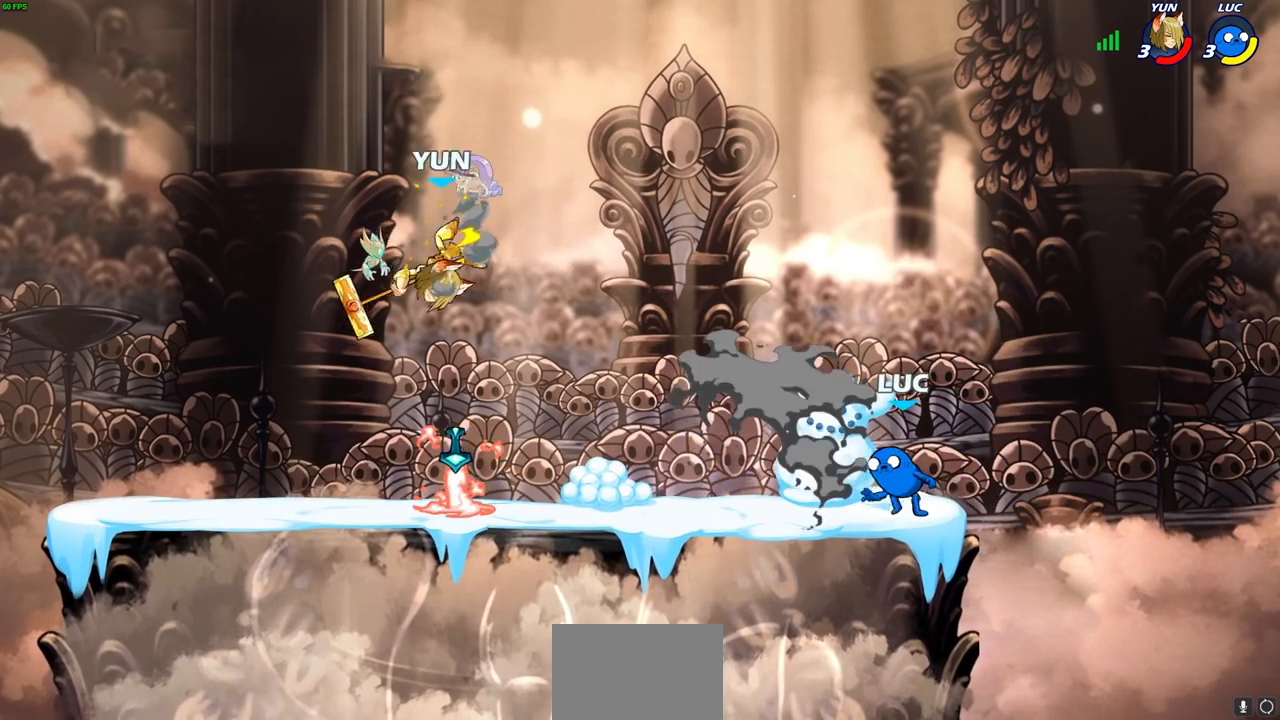
{"buttons": [], "left_stick": "left", "right_stick": "center", "events": [[133, "left_stick", "center"], [483, "left_stick", "left"]]}
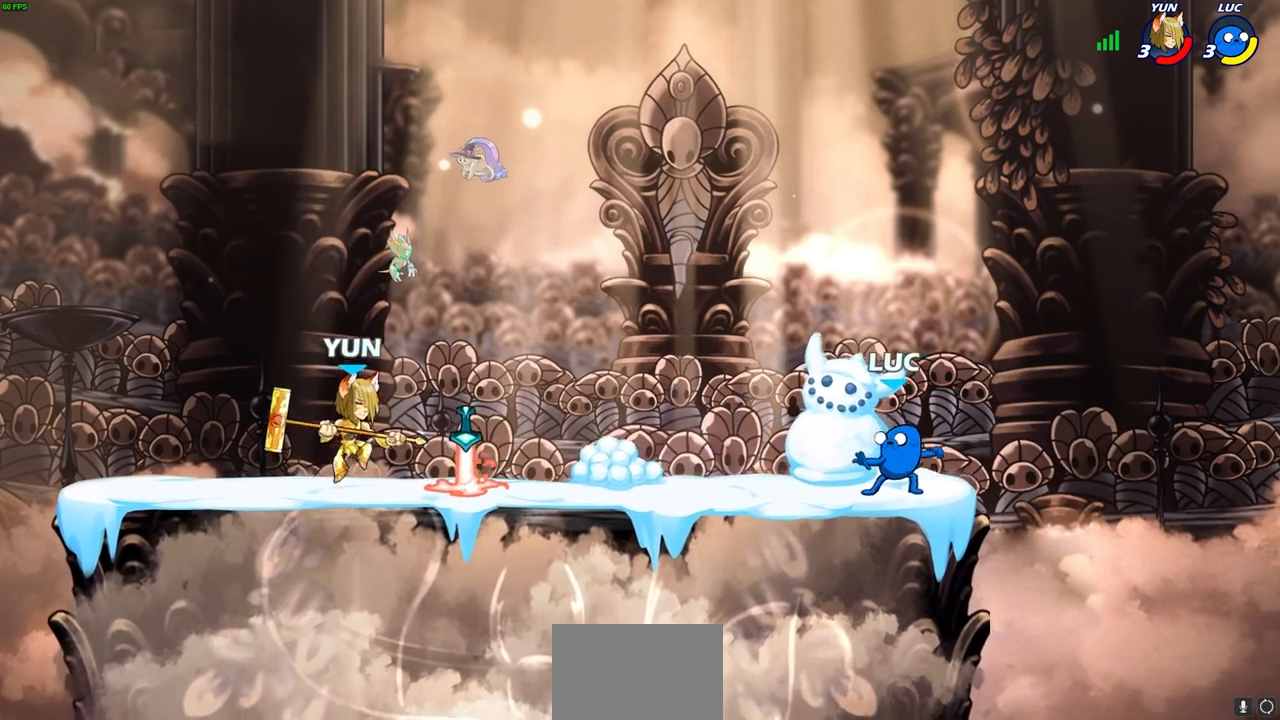
{"buttons": [], "left_stick": "left", "right_stick": "center", "events": [[17, "R2", "down"], [33, "CIRCLE", "down"], [117, "CIRCLE", "up"], [133, "R2", "up"], [133, "left_stick", "center"], [317, "left_stick", "left"]]}
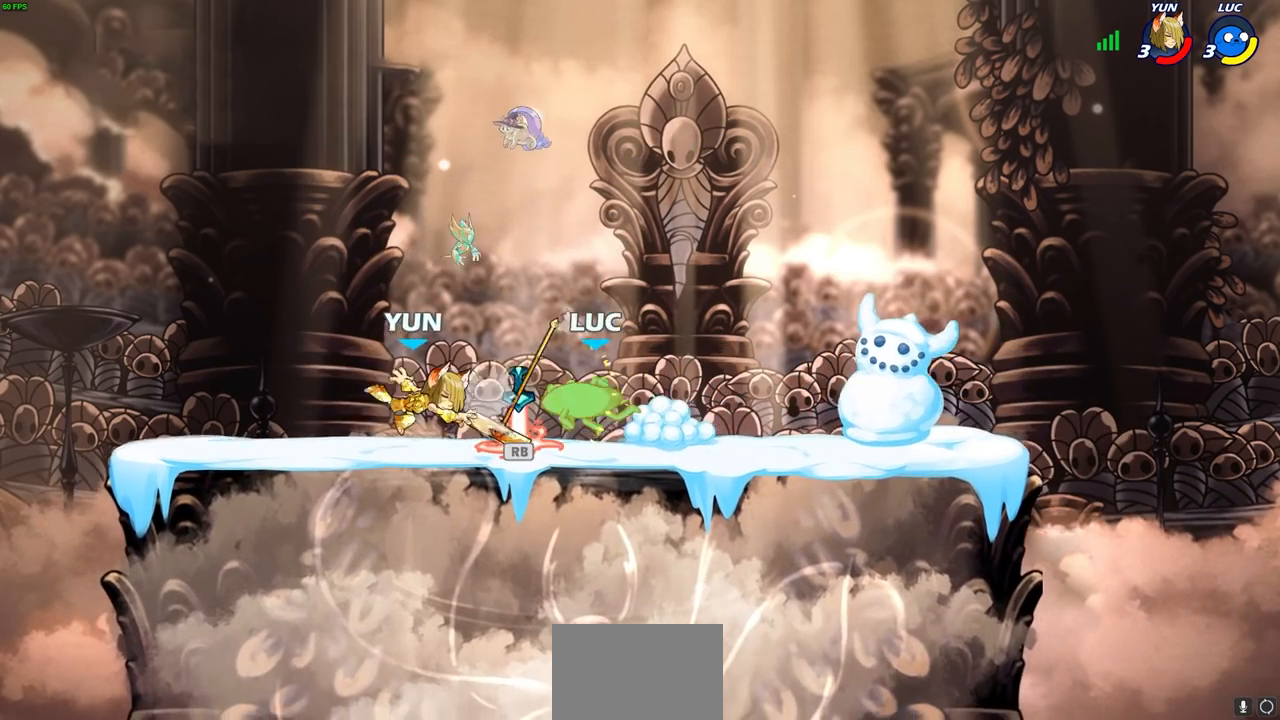
{"buttons": [], "left_stick": "up", "right_stick": "center", "events": [[50, "left_stick", "center"], [350, "CROSS", "down"], [367, "left_stick", "up"], [483, "CROSS", "up"]]}
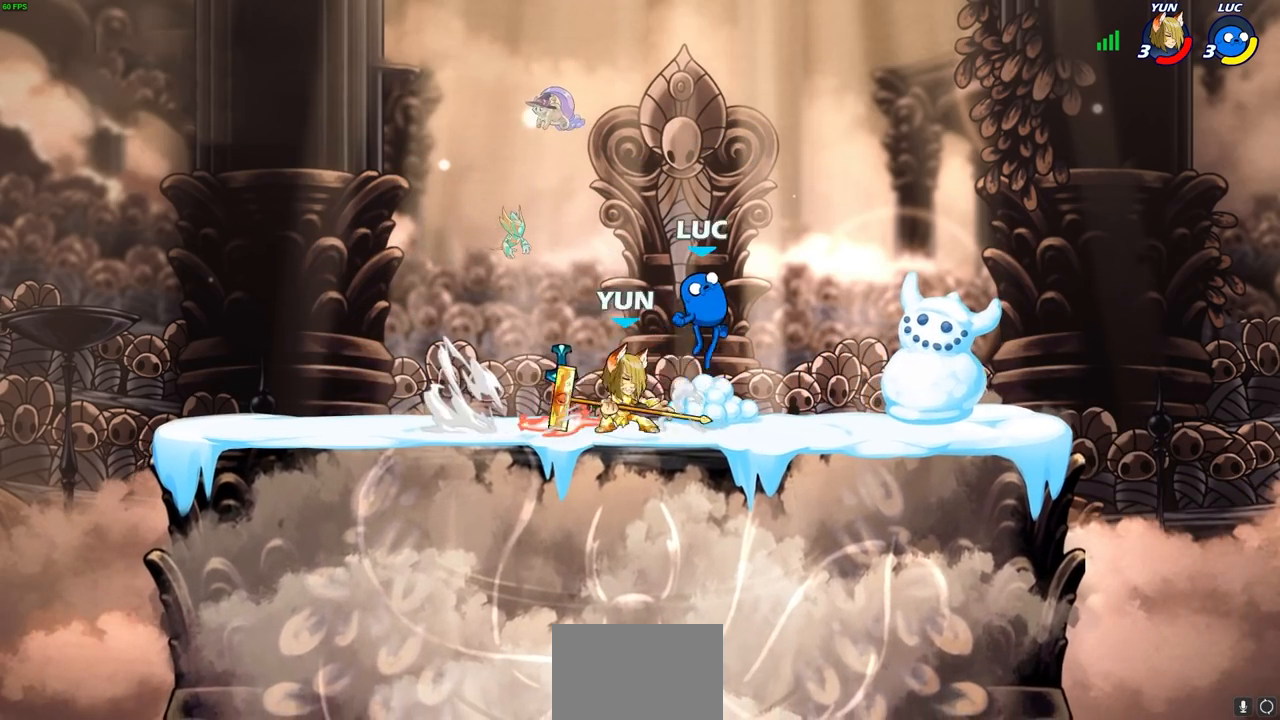
{"buttons": ["SQUARE"], "left_stick": "center", "right_stick": "center", "events": [[83, "left_stick", "left"], [183, "left_stick", "down"], [250, "left_stick", "right"], [450, "left_stick", "center"], [467, "SQUARE", "down"]]}